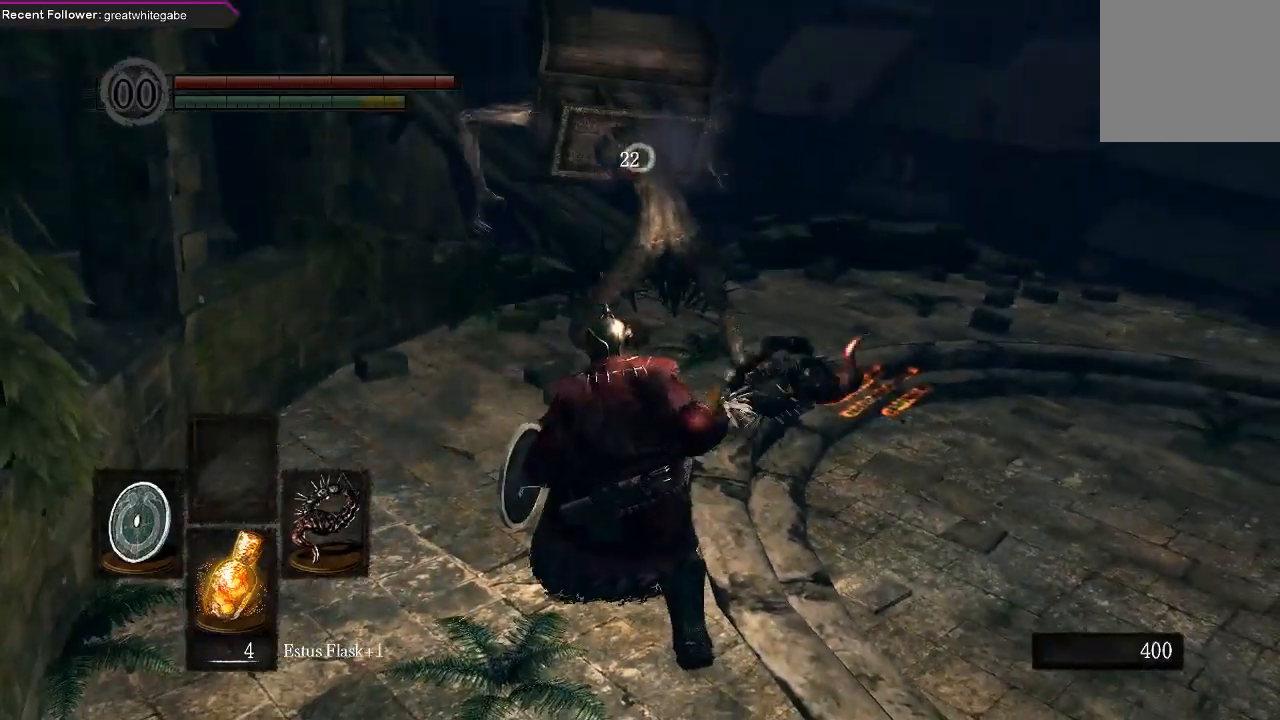
Gameplay with a controller (Xbox layout); each line is a JSON object with the inputs held at the frame after it. "events" lists button and stick changes between this image and that frame as [ms after this image, input, new state], when the widget could be followed in between.
{"buttons": [], "left_stick": "up-right", "right_stick": "center", "events": []}
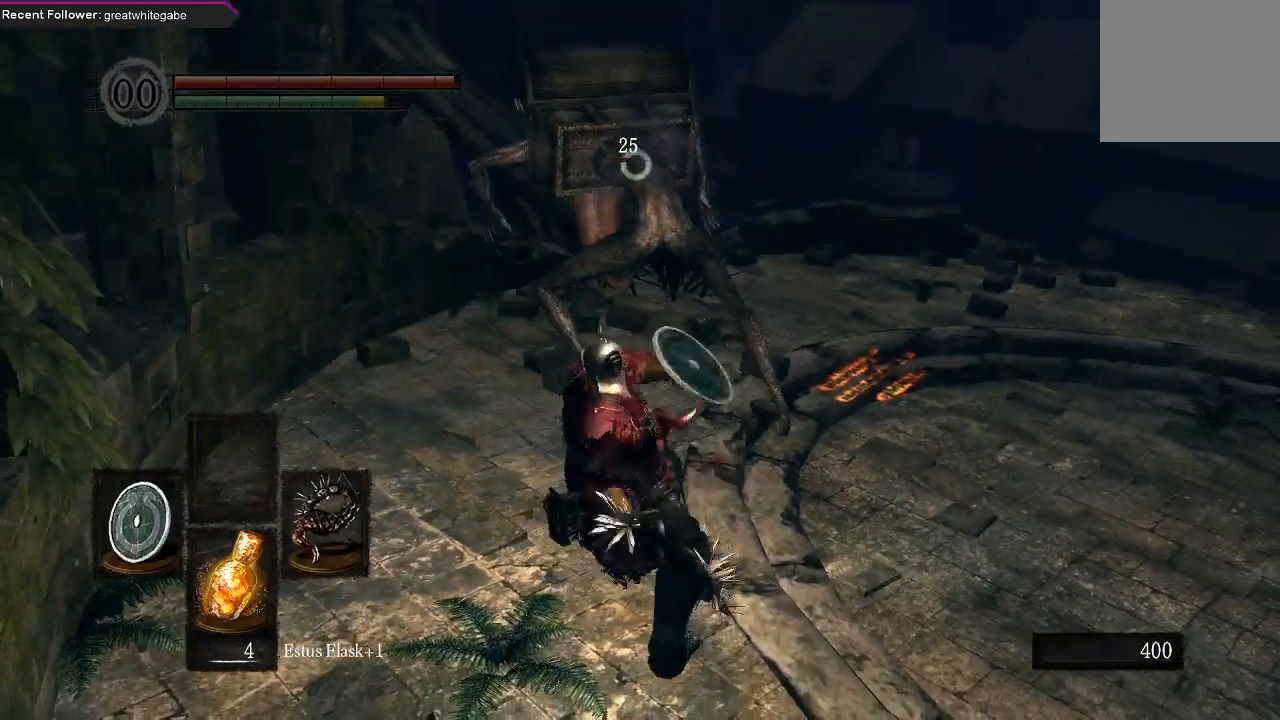
{"buttons": [], "left_stick": "center", "right_stick": "center", "events": [[400, "left_stick", "center"]]}
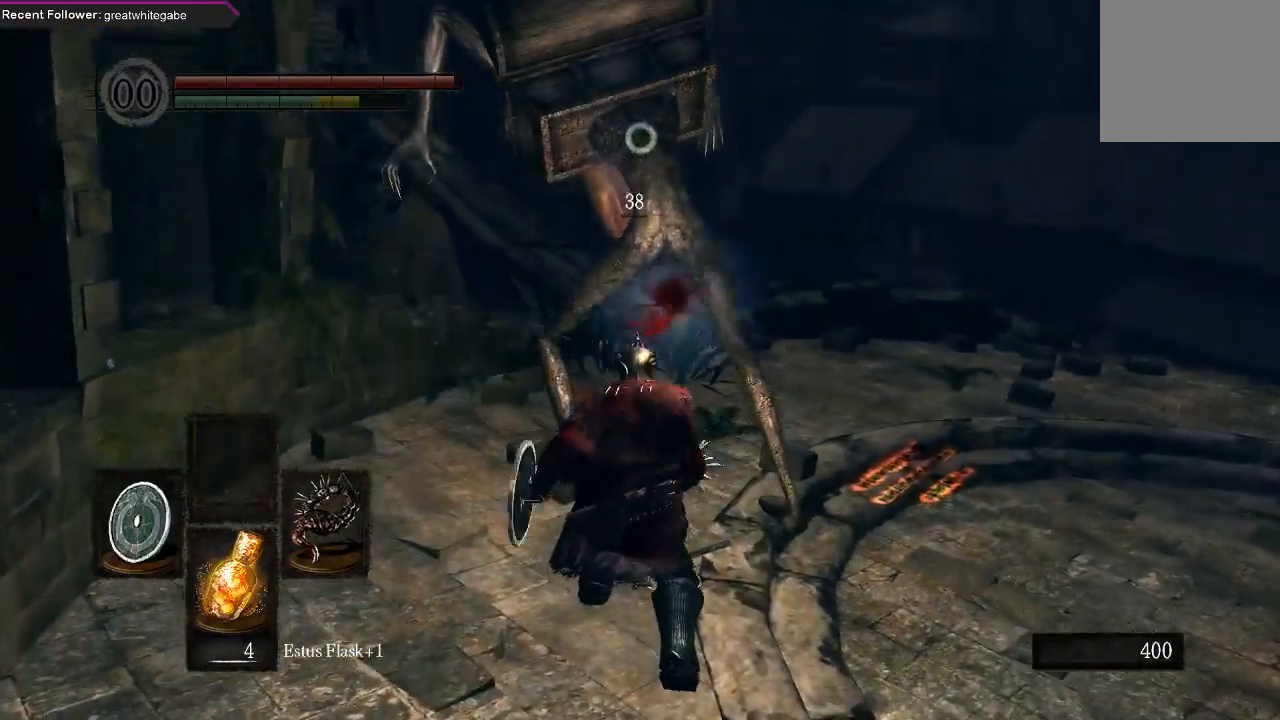
{"buttons": [], "left_stick": "down-right", "right_stick": "center", "events": [[67, "left_stick", "down"], [133, "left_stick", "down-right"]]}
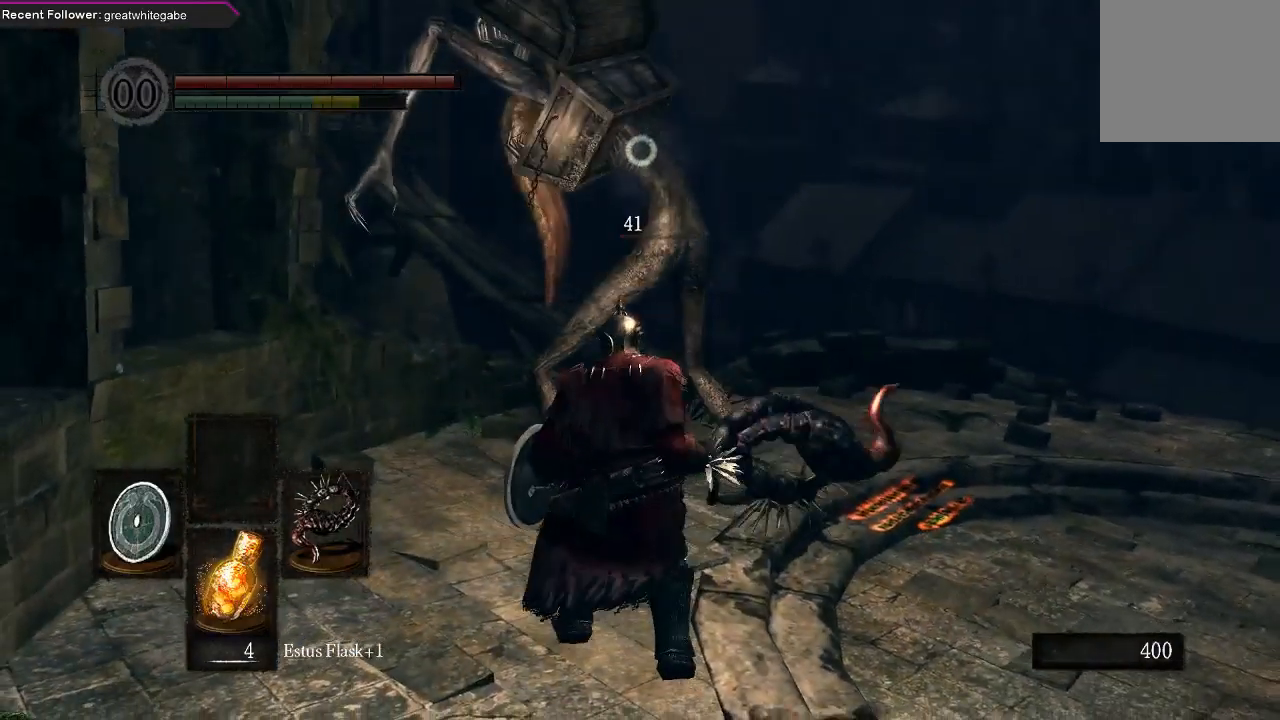
{"buttons": [], "left_stick": "down-right", "right_stick": "center", "events": []}
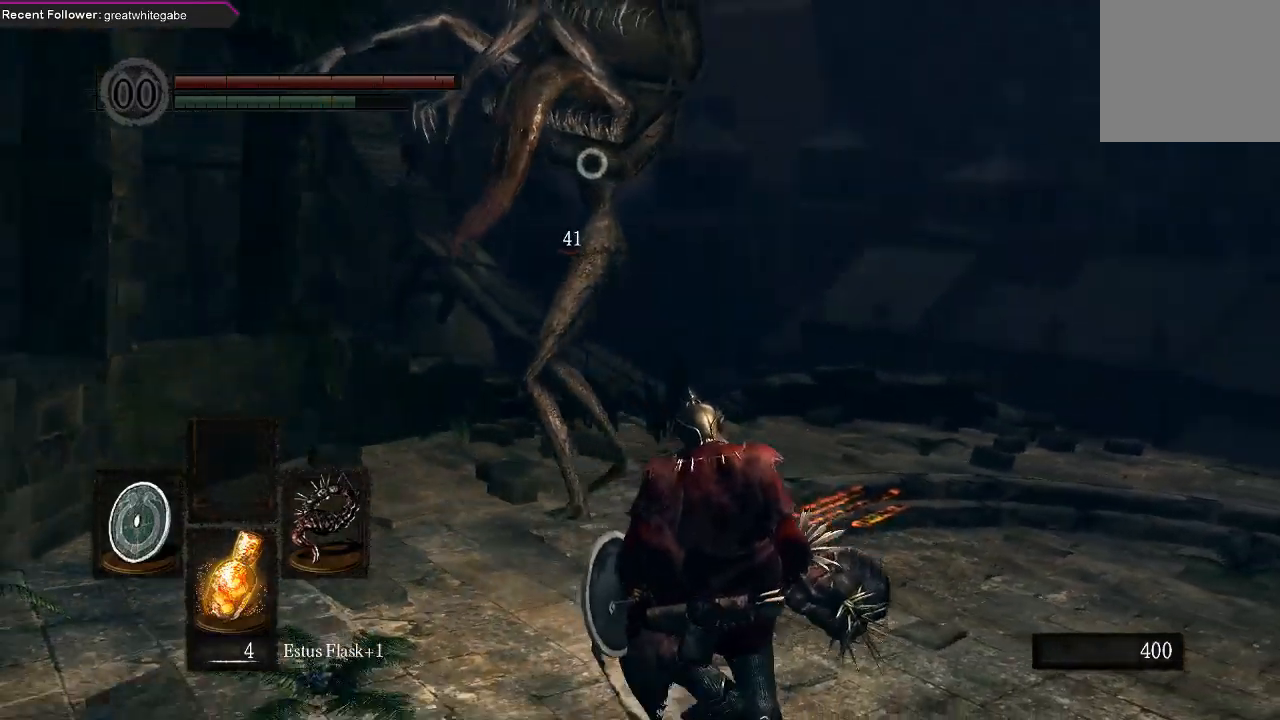
{"buttons": [], "left_stick": "down-right", "right_stick": "center", "events": []}
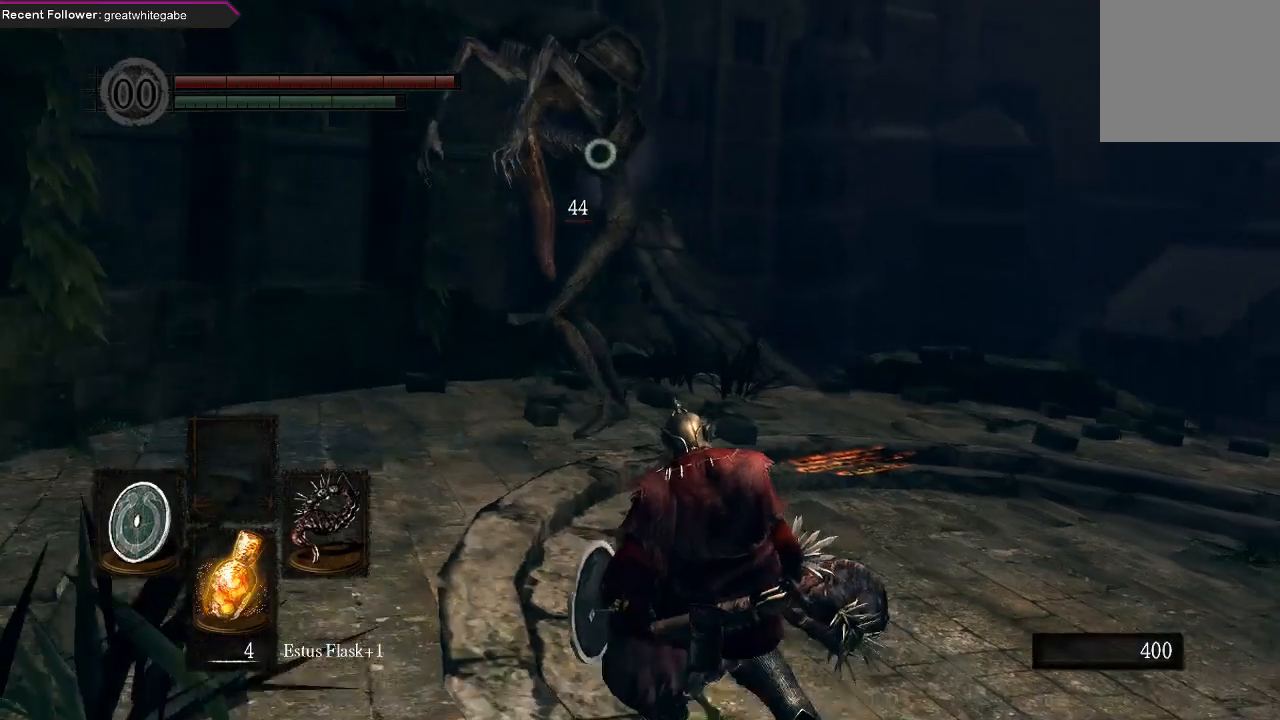
{"buttons": [], "left_stick": "down-right", "right_stick": "center", "events": []}
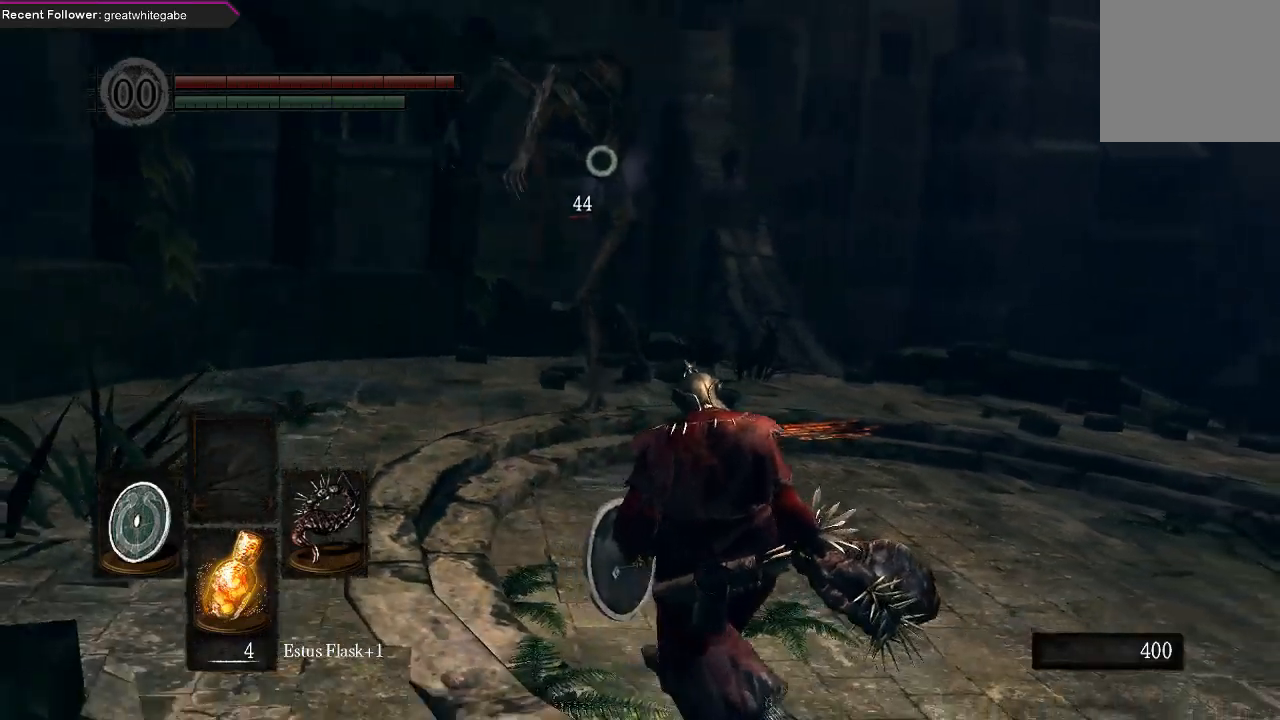
{"buttons": ["L1"], "left_stick": "right", "right_stick": "center", "events": [[300, "left_stick", "right"], [433, "L1", "down"]]}
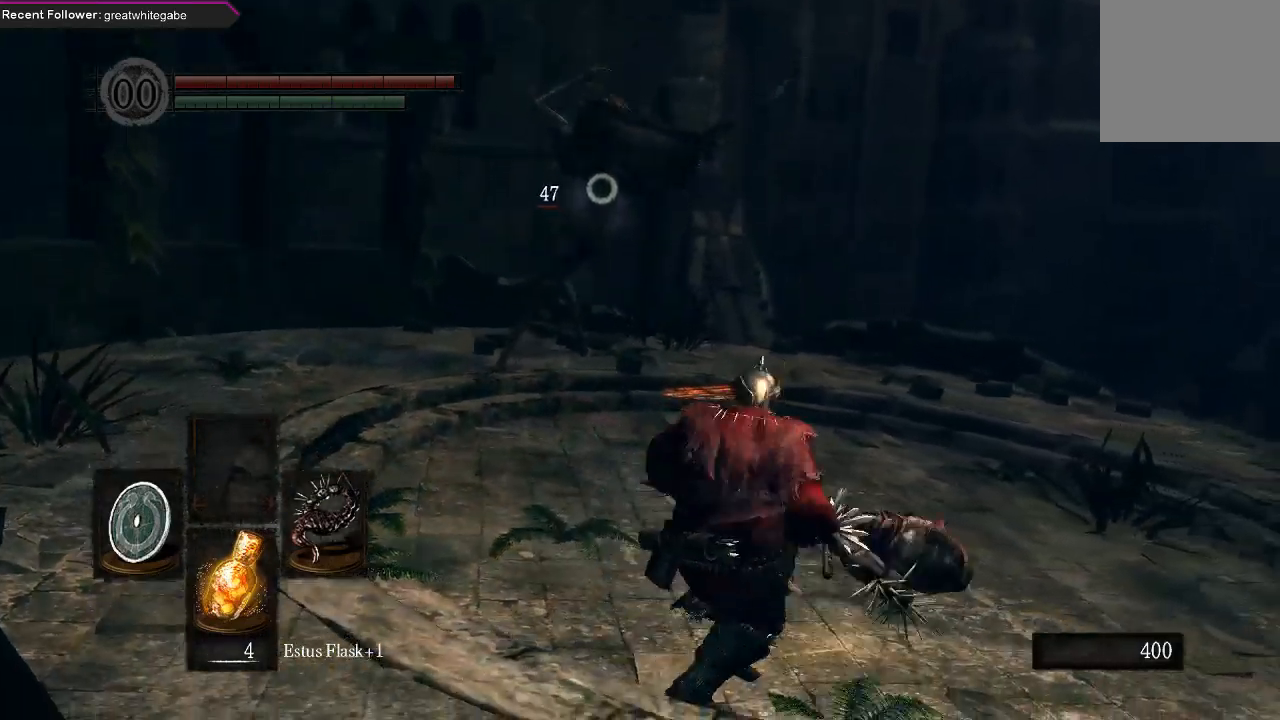
{"buttons": ["L1"], "left_stick": "up", "right_stick": "center", "events": [[133, "left_stick", "up-right"], [467, "left_stick", "up"]]}
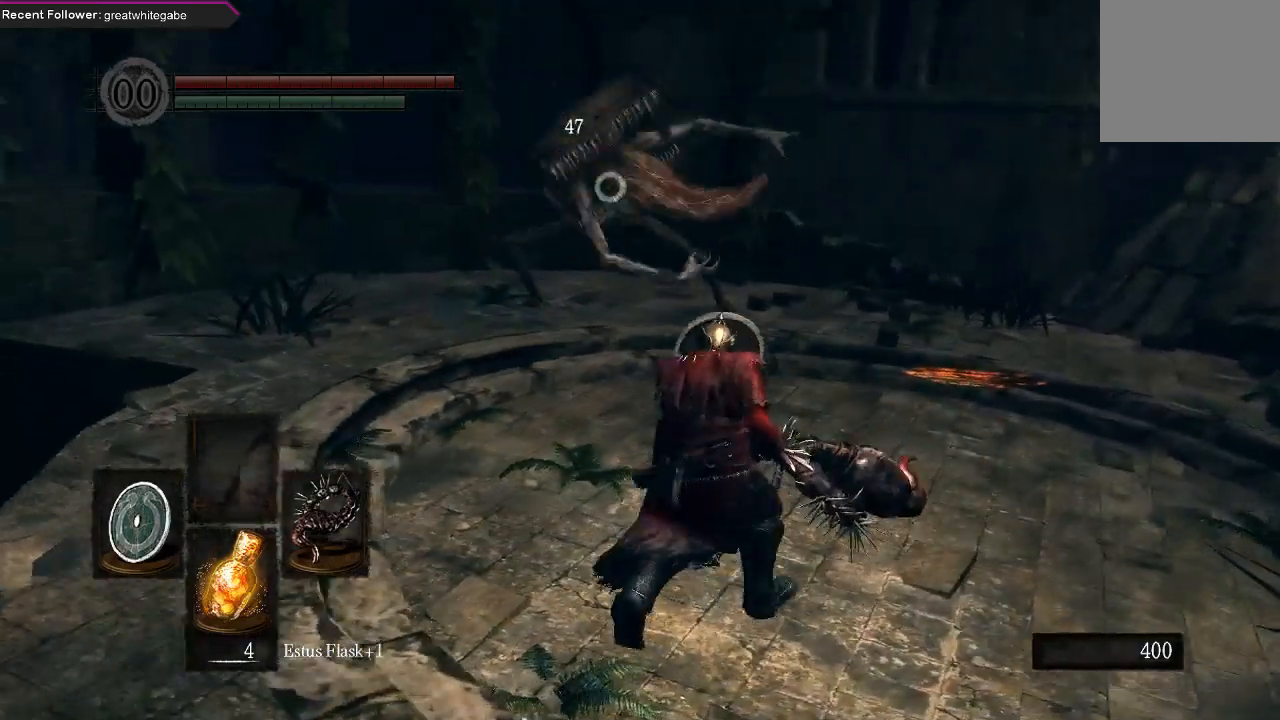
{"buttons": [], "left_stick": "up", "right_stick": "center", "events": [[67, "L1", "up"]]}
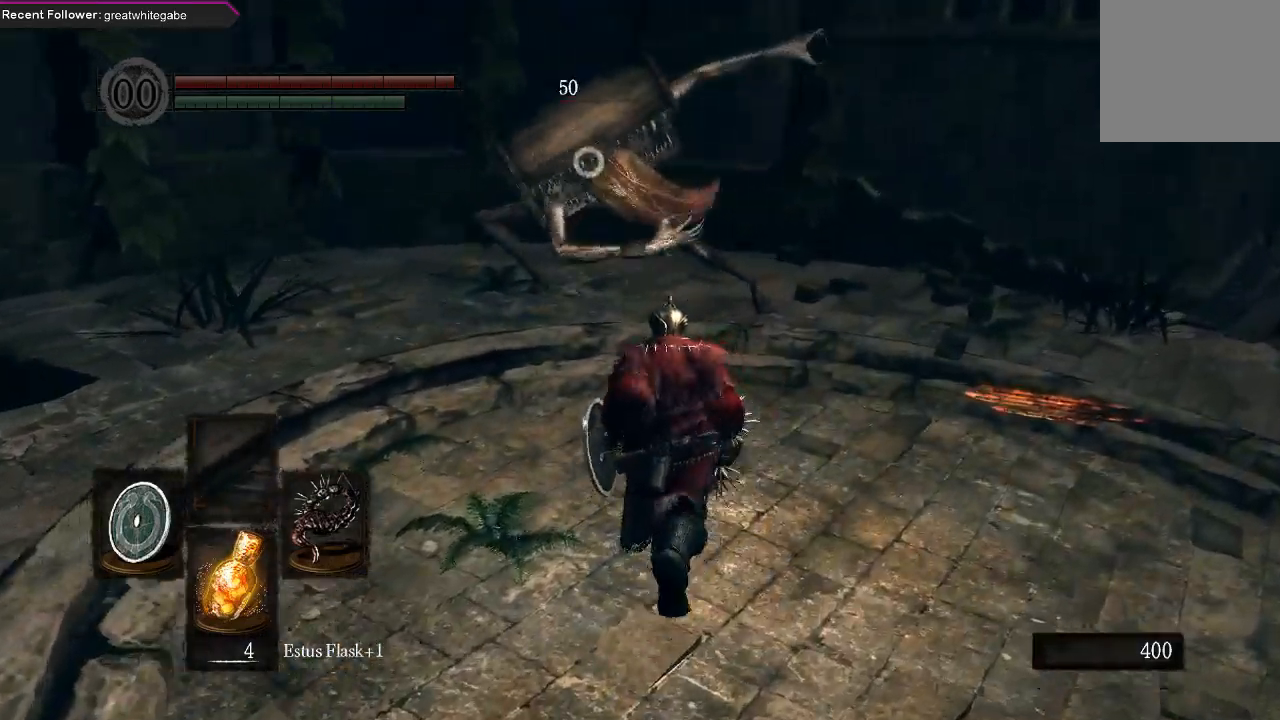
{"buttons": [], "left_stick": "up", "right_stick": "center", "events": [[100, "R1", "down"], [233, "R1", "up"]]}
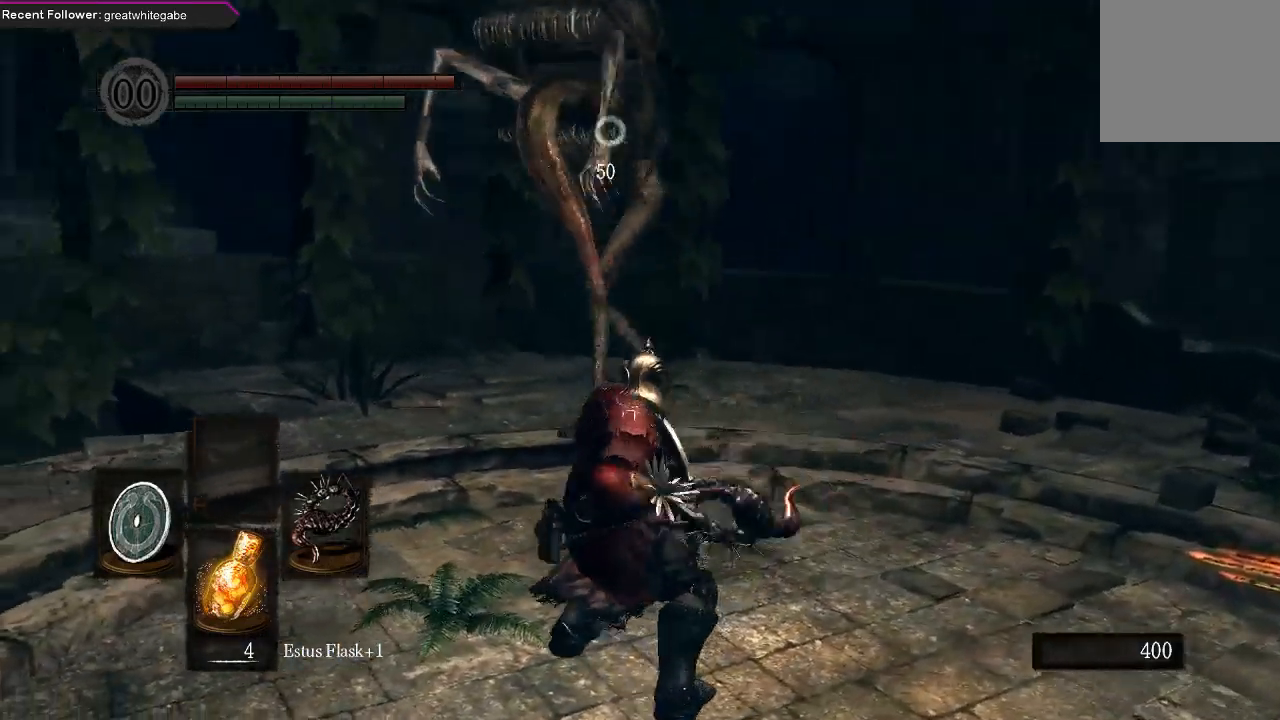
{"buttons": [], "left_stick": "center", "right_stick": "center", "events": [[67, "left_stick", "center"]]}
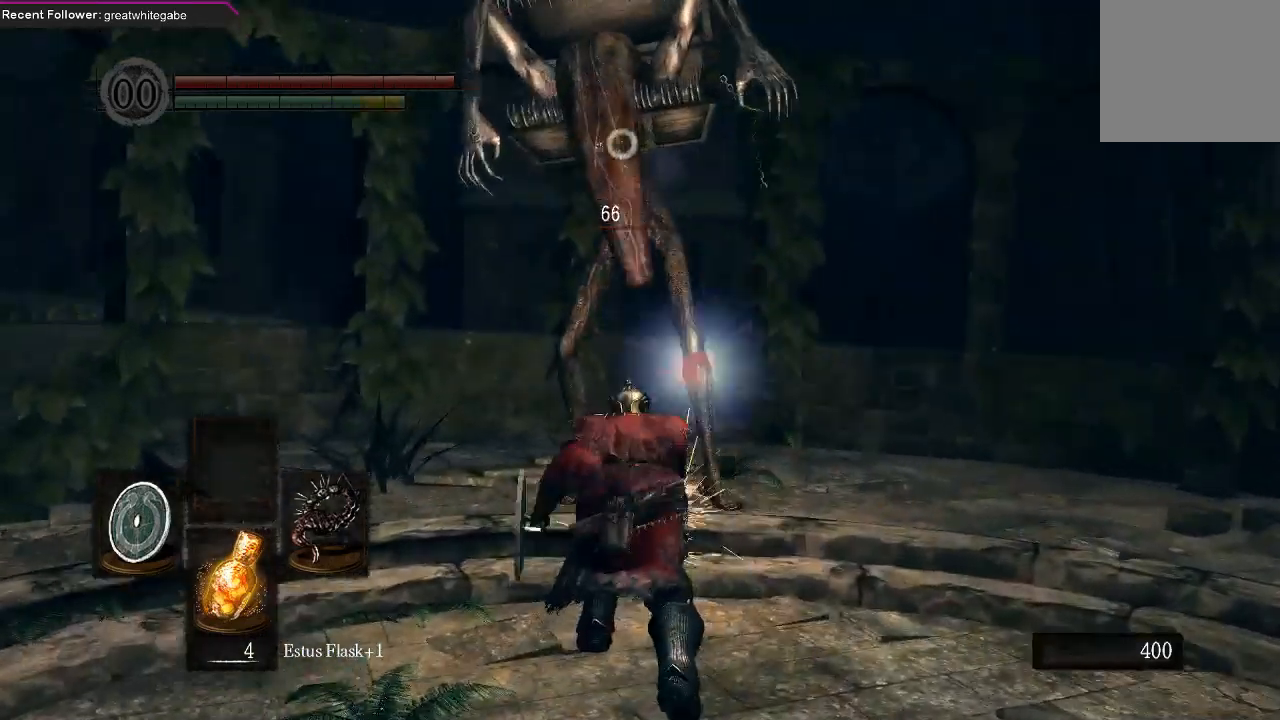
{"buttons": [], "left_stick": "down-right", "right_stick": "center", "events": [[67, "left_stick", "down-right"]]}
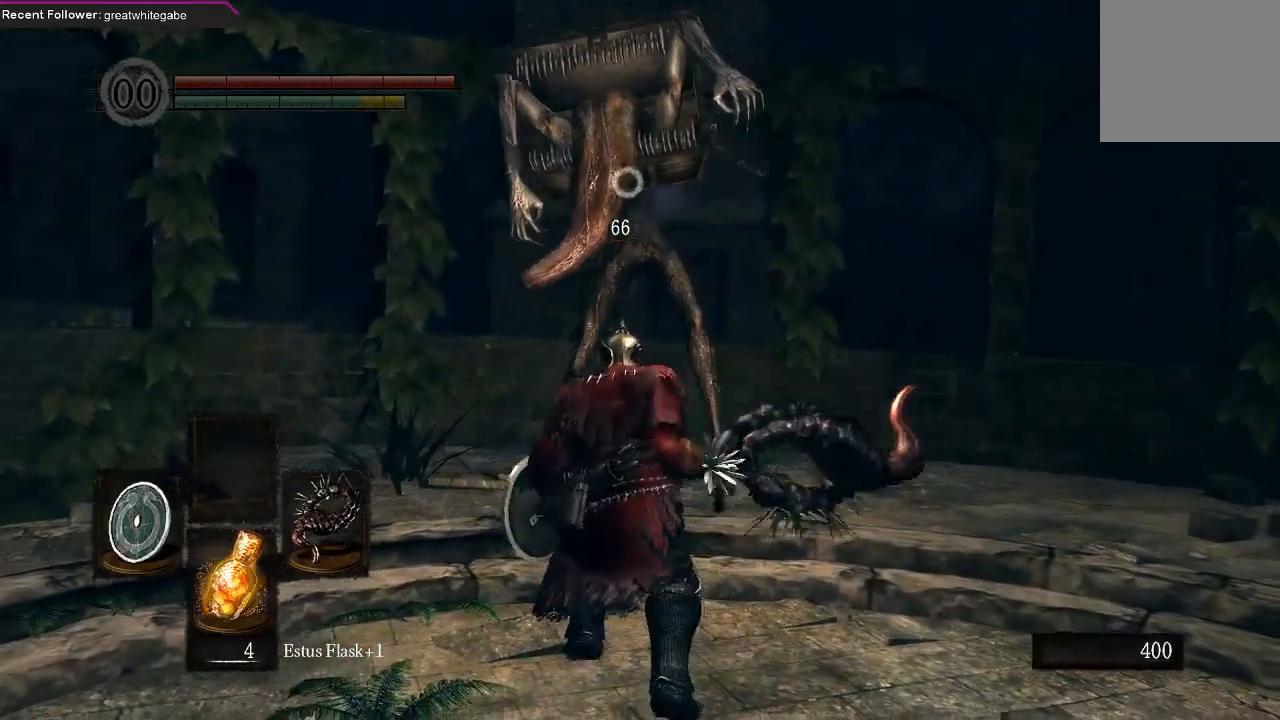
{"buttons": [], "left_stick": "down-left", "right_stick": "center", "events": [[333, "left_stick", "down"], [500, "left_stick", "down-left"]]}
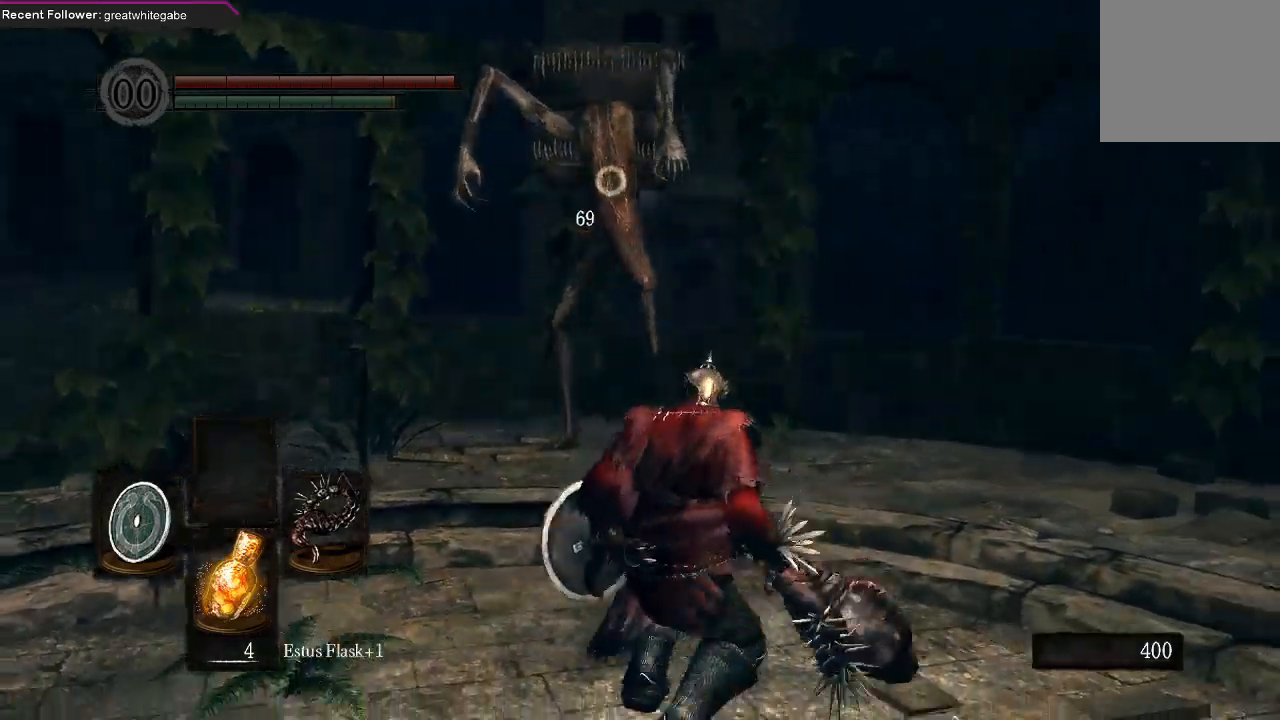
{"buttons": [], "left_stick": "down-left", "right_stick": "center", "events": []}
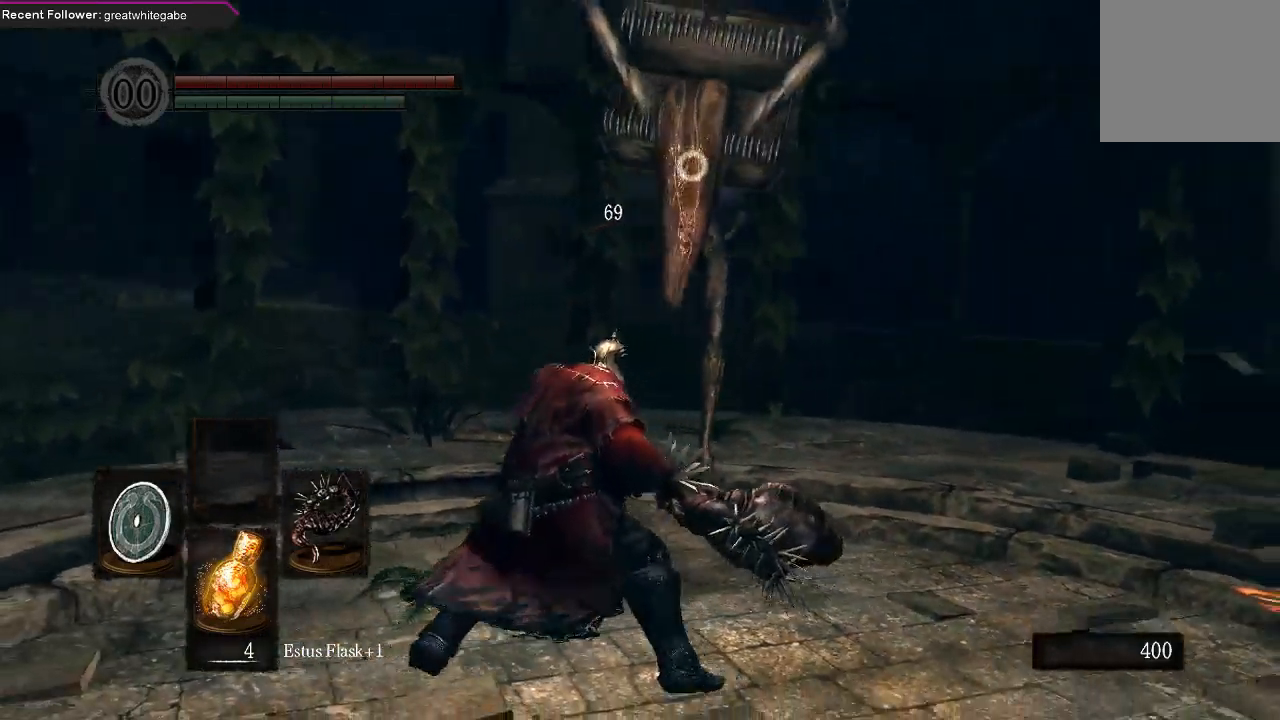
{"buttons": ["L1"], "left_stick": "down", "right_stick": "center", "events": [[200, "left_stick", "down"], [267, "L1", "down"]]}
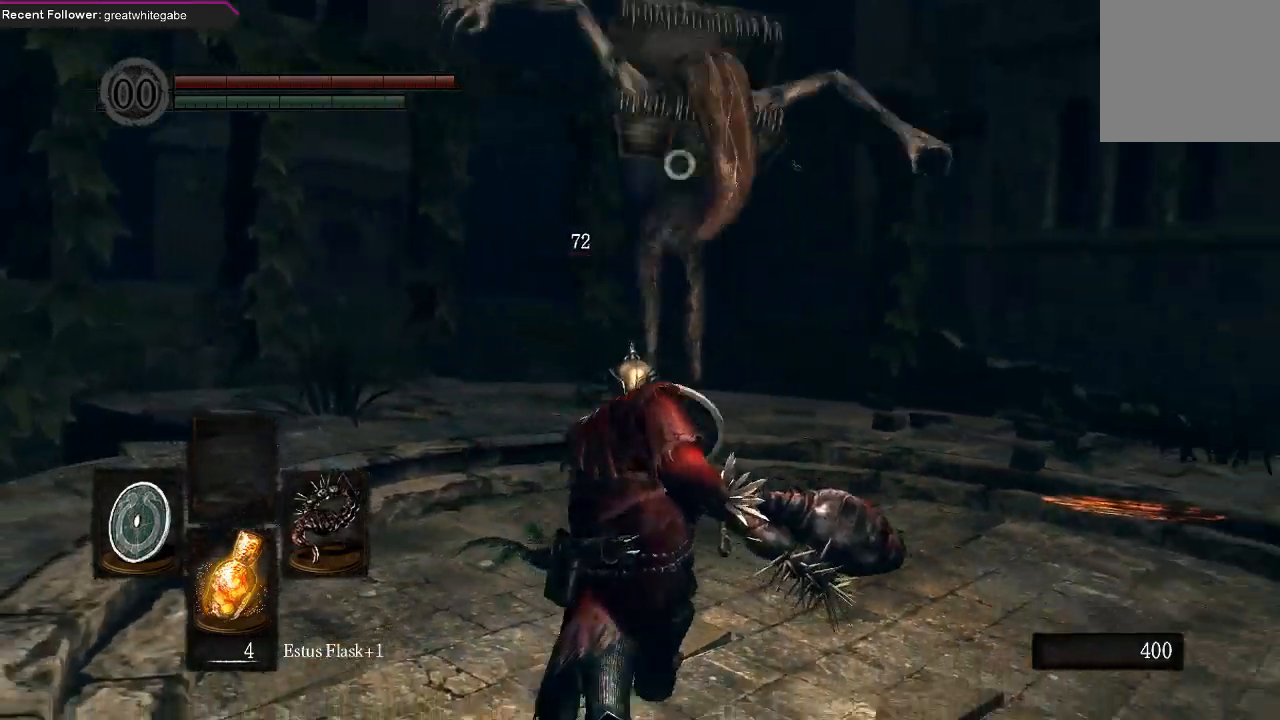
{"buttons": ["R1"], "left_stick": "up", "right_stick": "center", "events": [[200, "L1", "up"], [200, "left_stick", "left"], [300, "left_stick", "up"], [500, "R1", "down"]]}
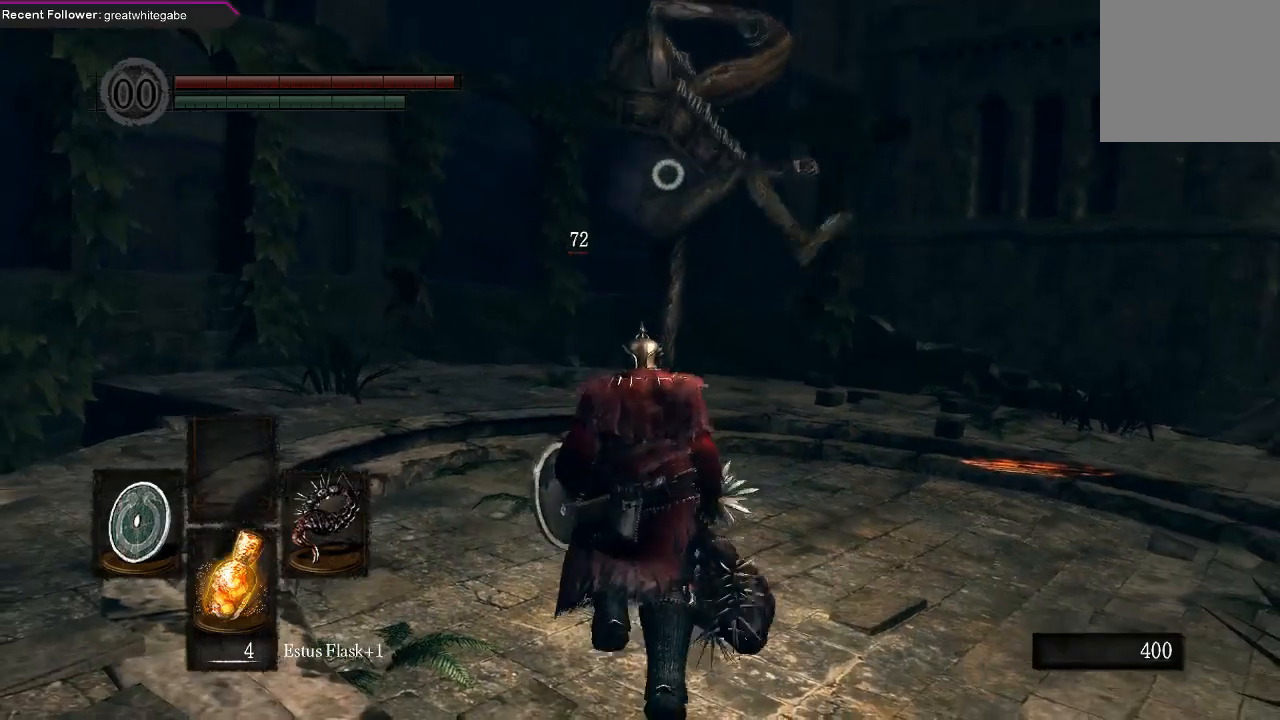
{"buttons": [], "left_stick": "center", "right_stick": "center", "events": [[167, "R1", "up"], [400, "left_stick", "center"]]}
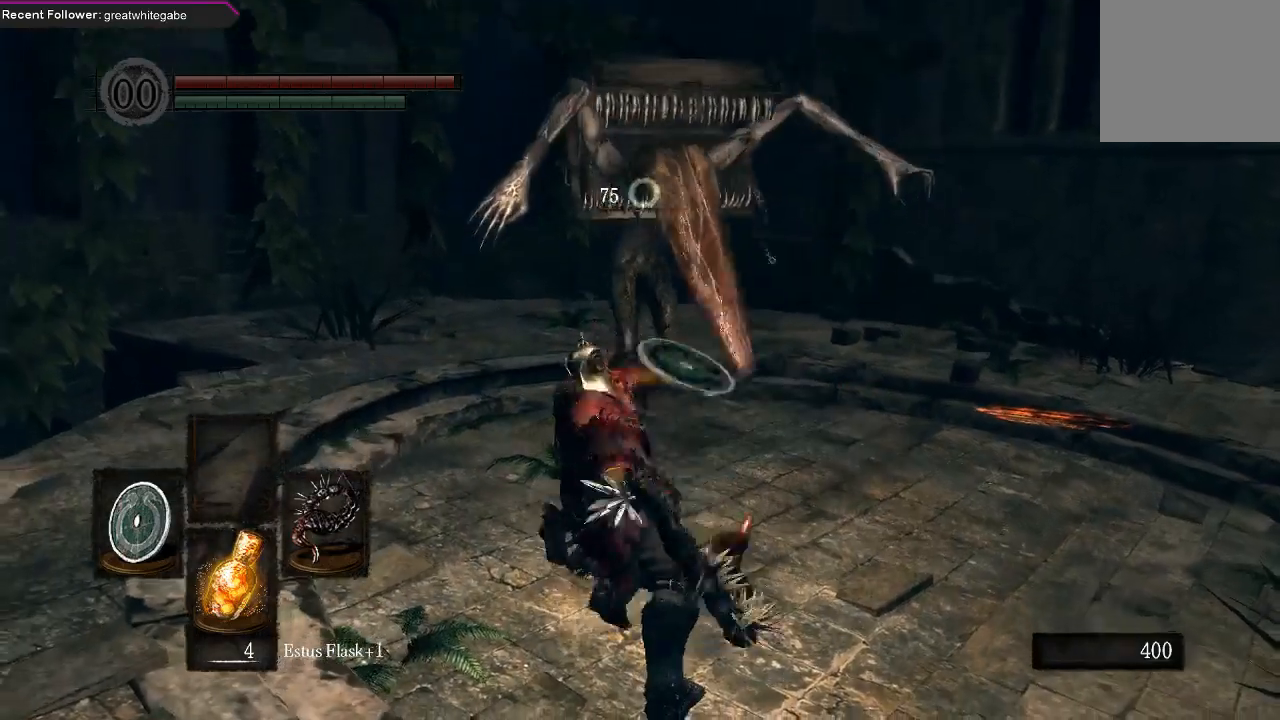
{"buttons": [], "left_stick": "down-right", "right_stick": "center", "events": [[200, "left_stick", "down"], [300, "left_stick", "down-right"]]}
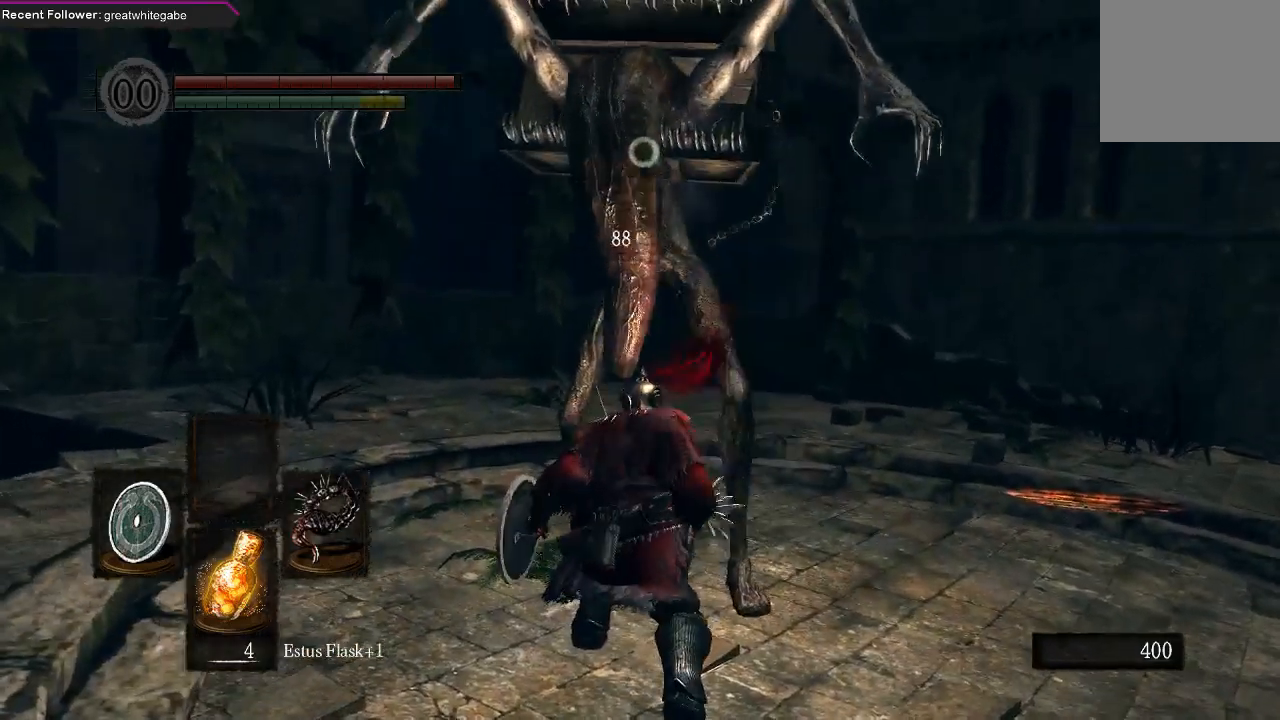
{"buttons": ["L1"], "left_stick": "right", "right_stick": "center", "events": [[233, "left_stick", "right"], [400, "L1", "down"]]}
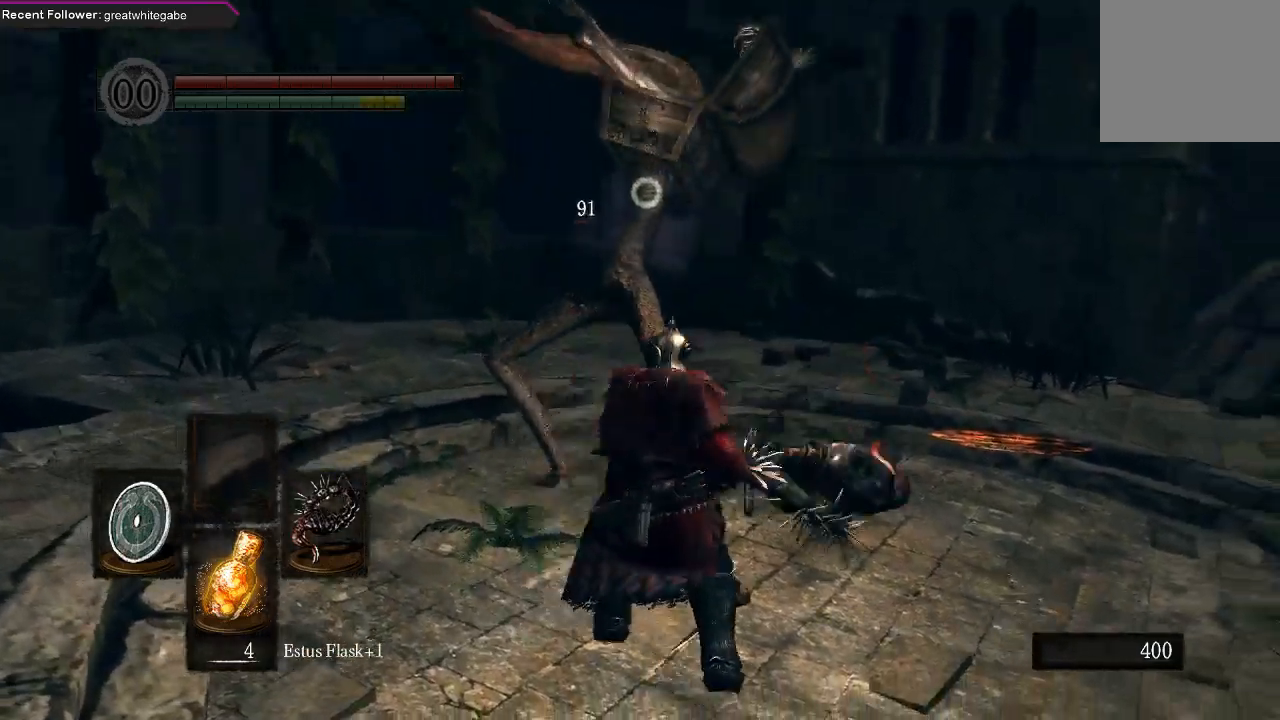
{"buttons": ["L1"], "left_stick": "up-right", "right_stick": "center", "events": [[67, "left_stick", "up-right"]]}
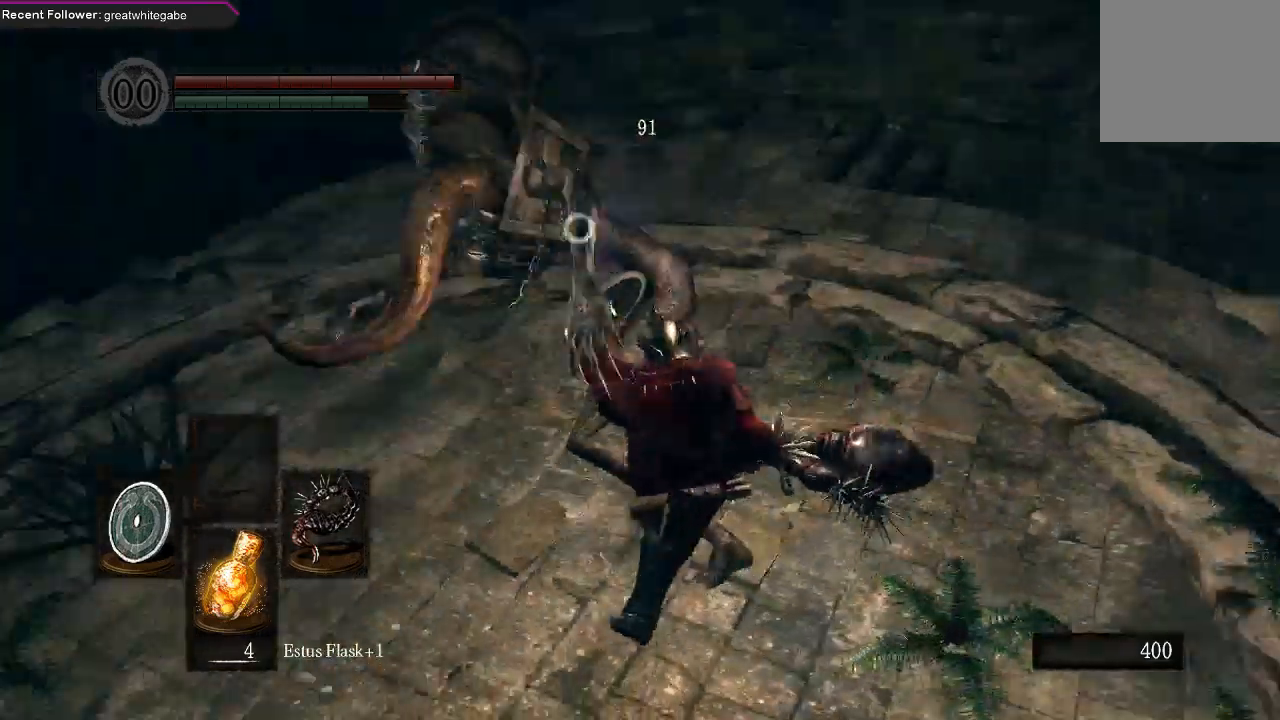
{"buttons": [], "left_stick": "up-right", "right_stick": "center", "events": [[233, "L1", "up"], [300, "R1", "down"], [433, "R1", "up"]]}
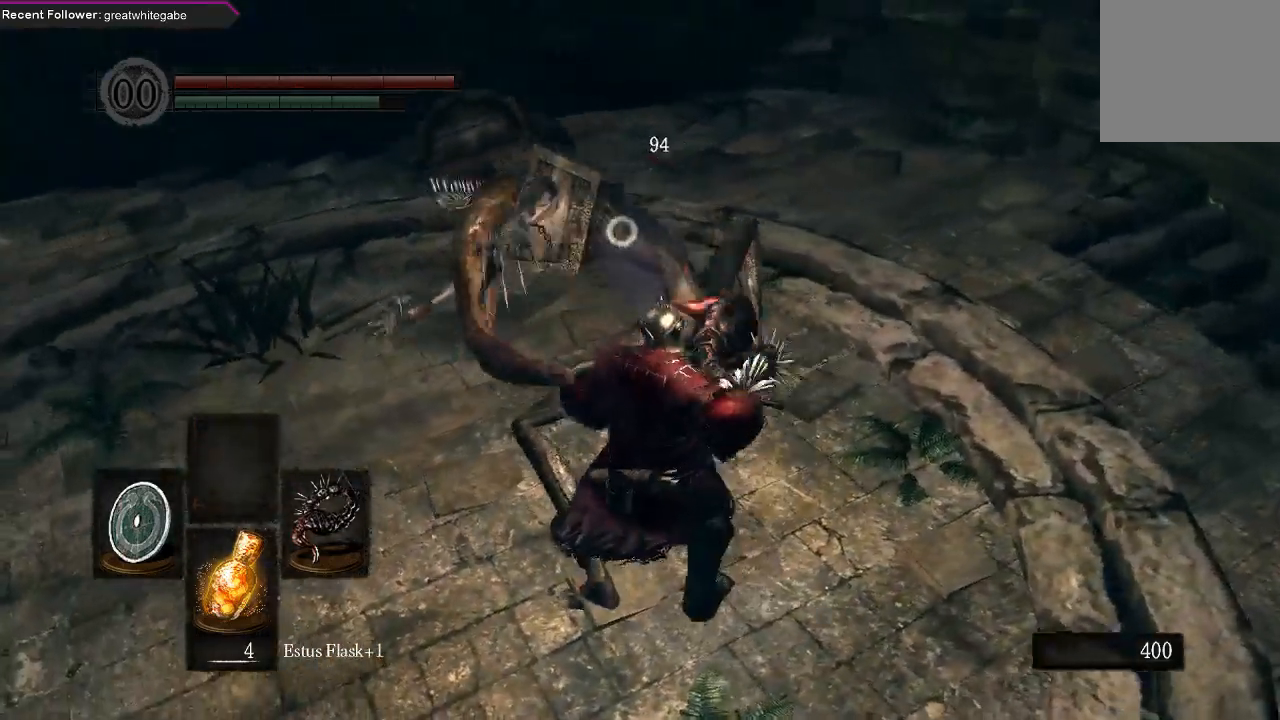
{"buttons": [], "left_stick": "up-right", "right_stick": "center", "events": []}
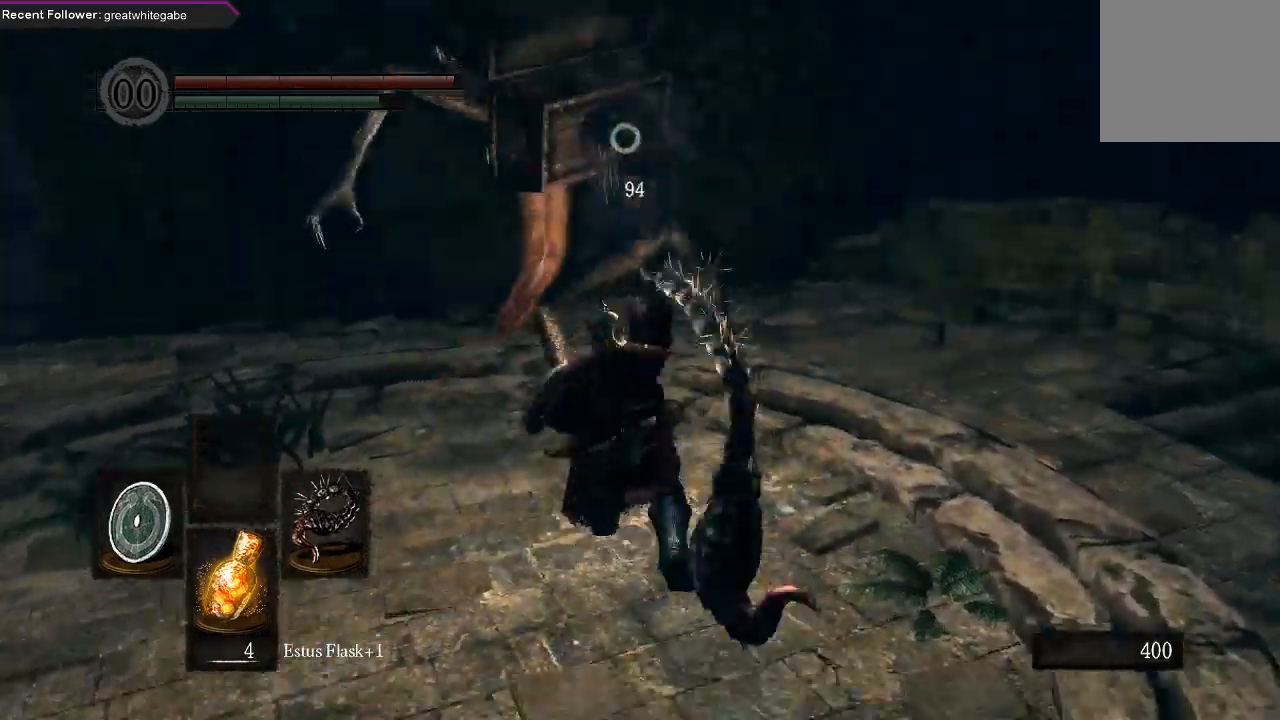
{"buttons": [], "left_stick": "up-right", "right_stick": "center", "events": []}
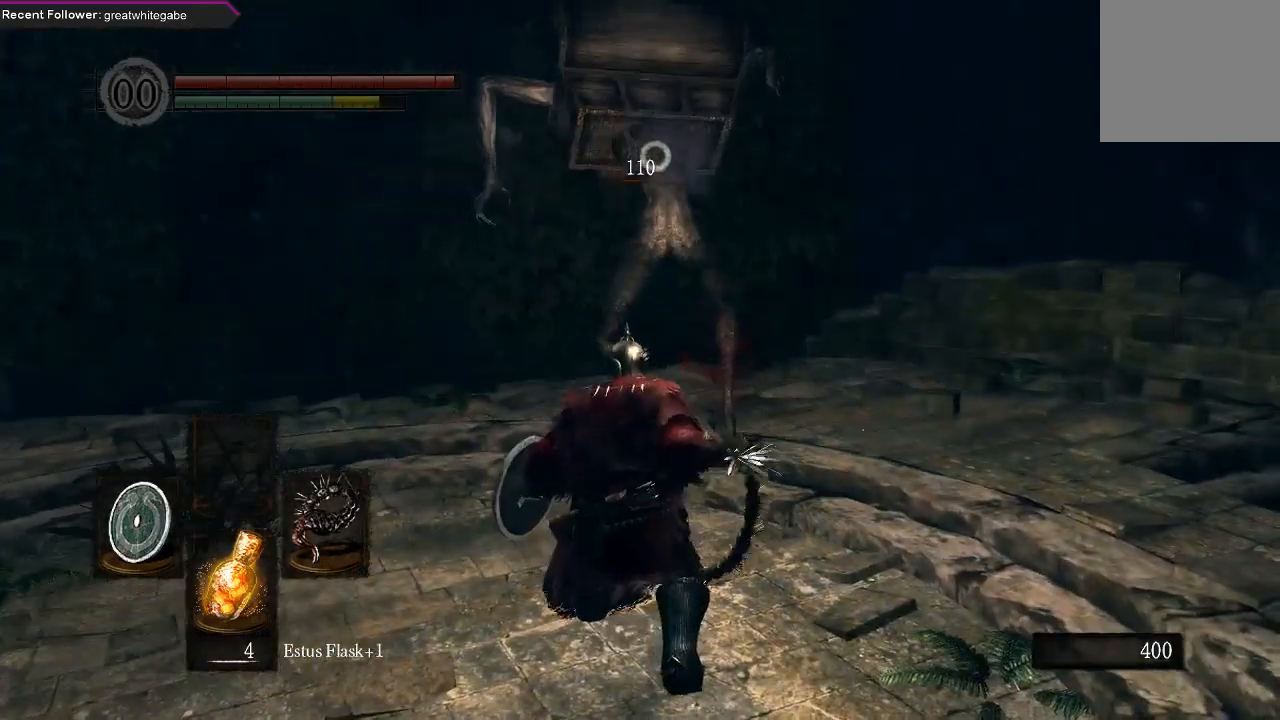
{"buttons": [], "left_stick": "up-right", "right_stick": "center", "events": []}
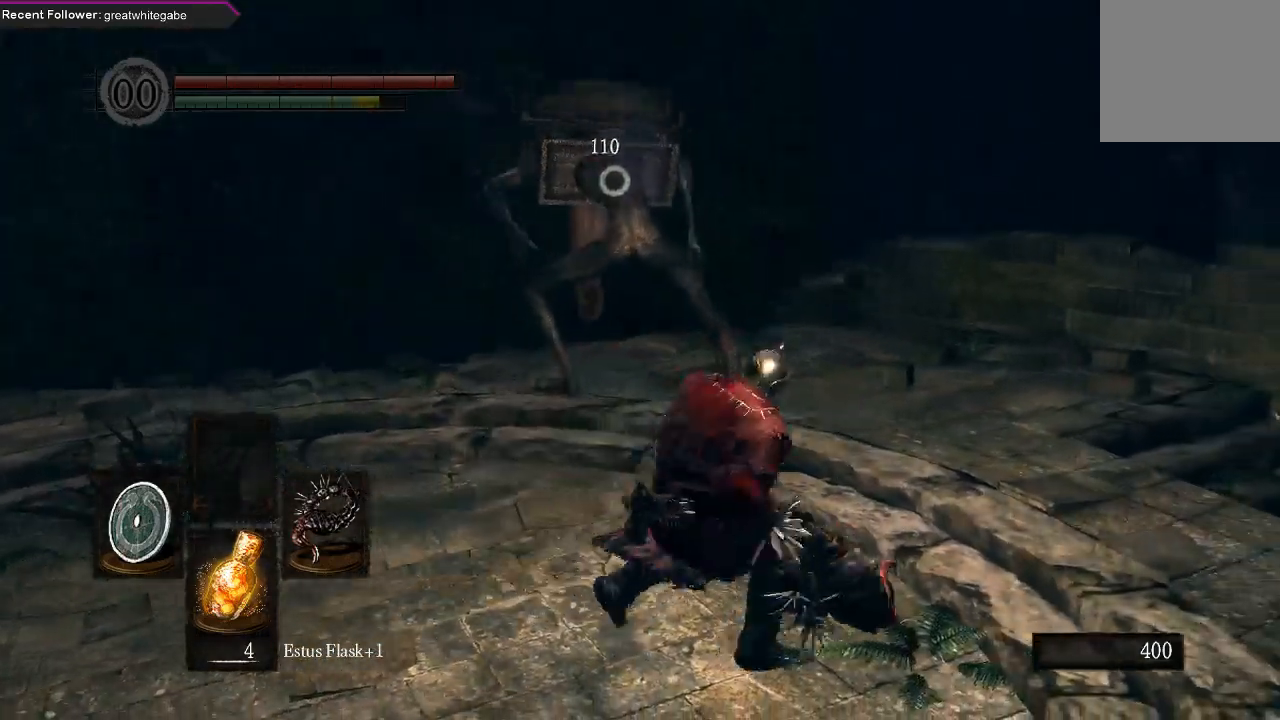
{"buttons": [], "left_stick": "up-right", "right_stick": "center", "events": [[100, "R1", "down"], [200, "R1", "up"]]}
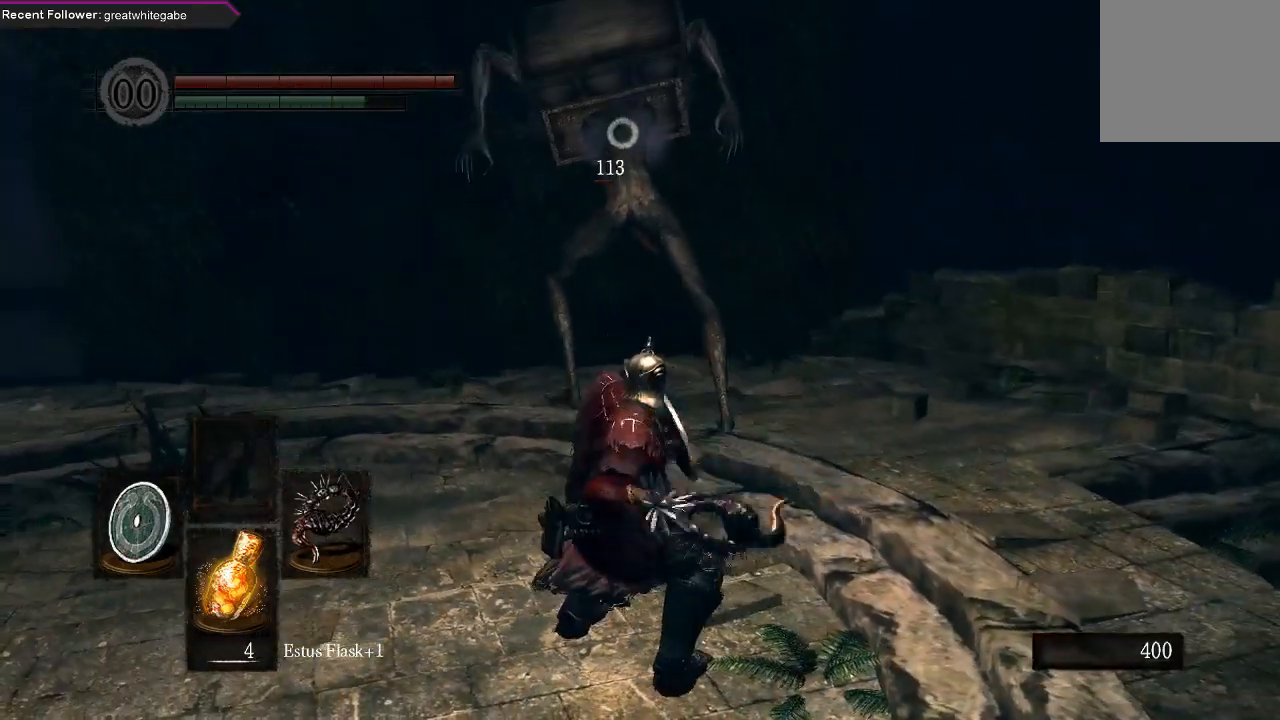
{"buttons": [], "left_stick": "up-right", "right_stick": "center", "events": []}
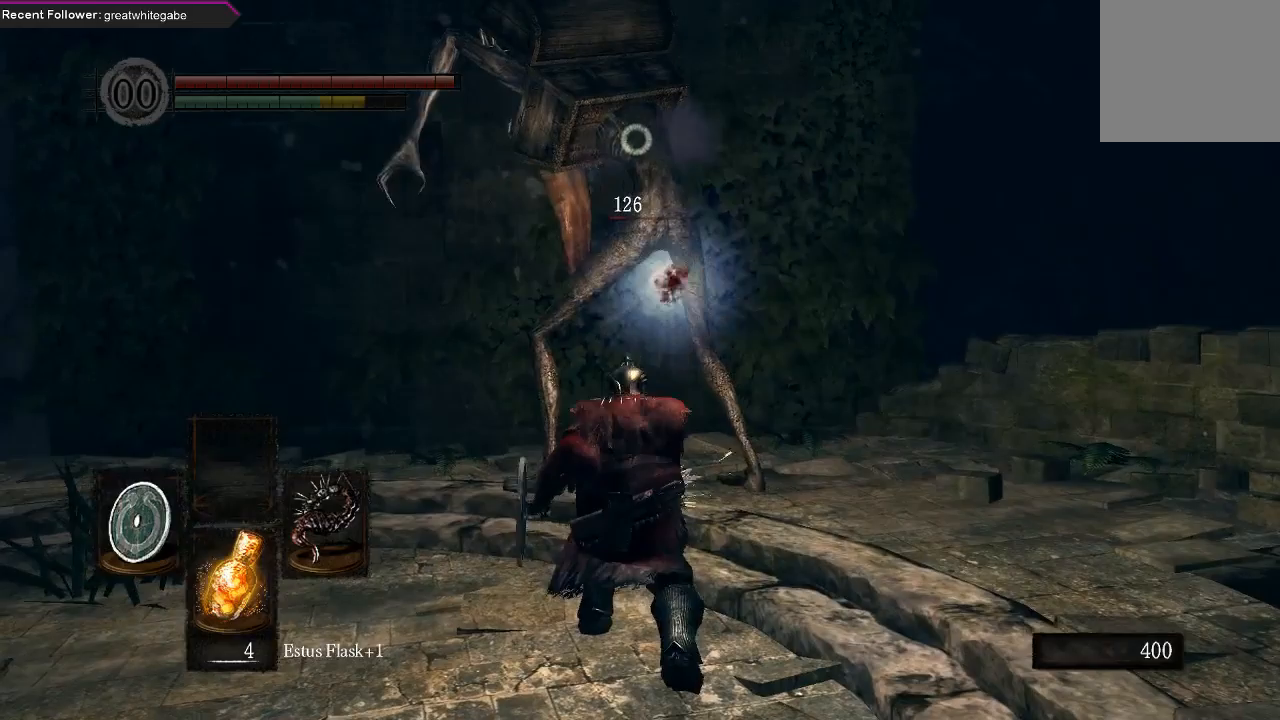
{"buttons": [], "left_stick": "down-right", "right_stick": "center", "events": [[100, "left_stick", "down-right"]]}
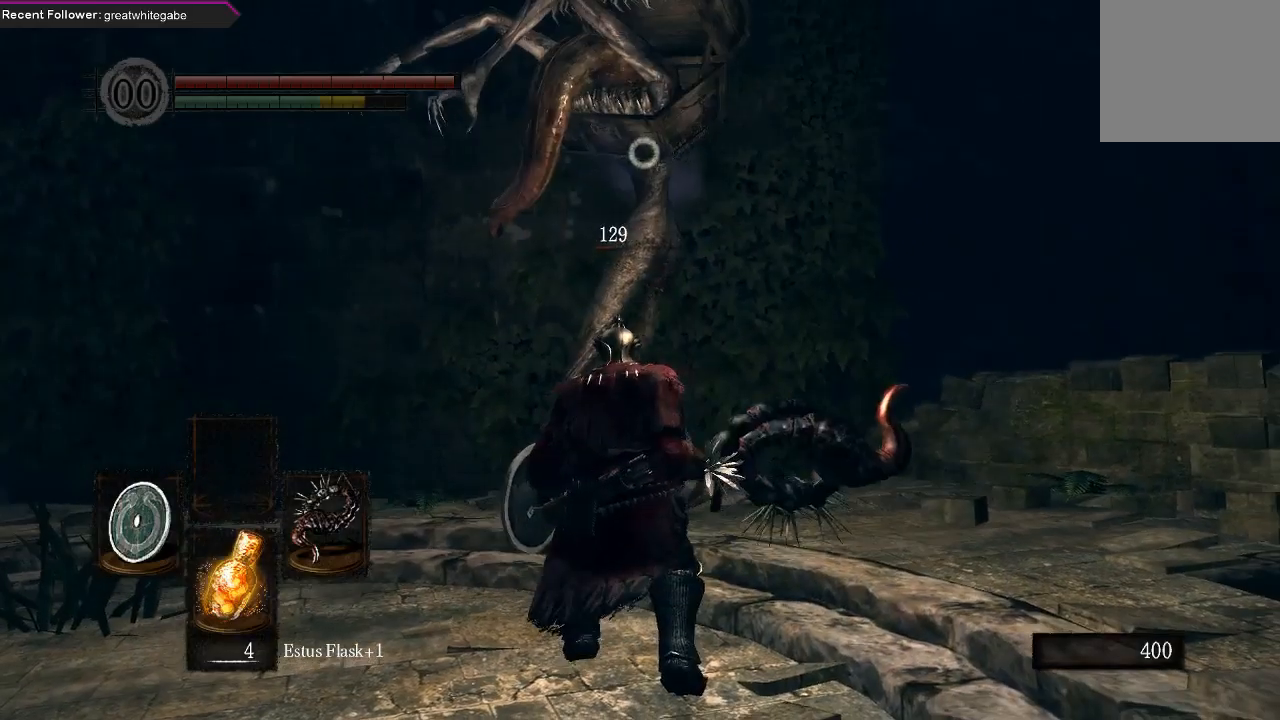
{"buttons": [], "left_stick": "up-right", "right_stick": "center", "events": [[133, "left_stick", "right"], [267, "left_stick", "up-right"]]}
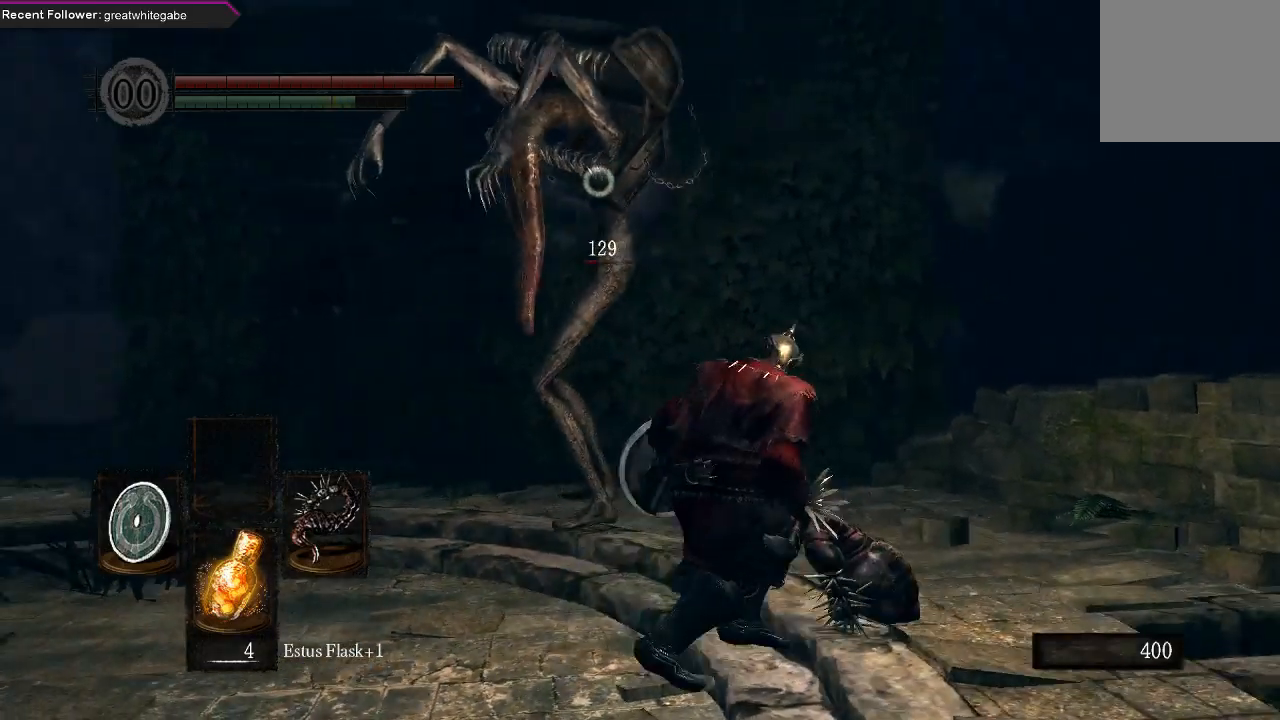
{"buttons": [], "left_stick": "up-right", "right_stick": "center", "events": []}
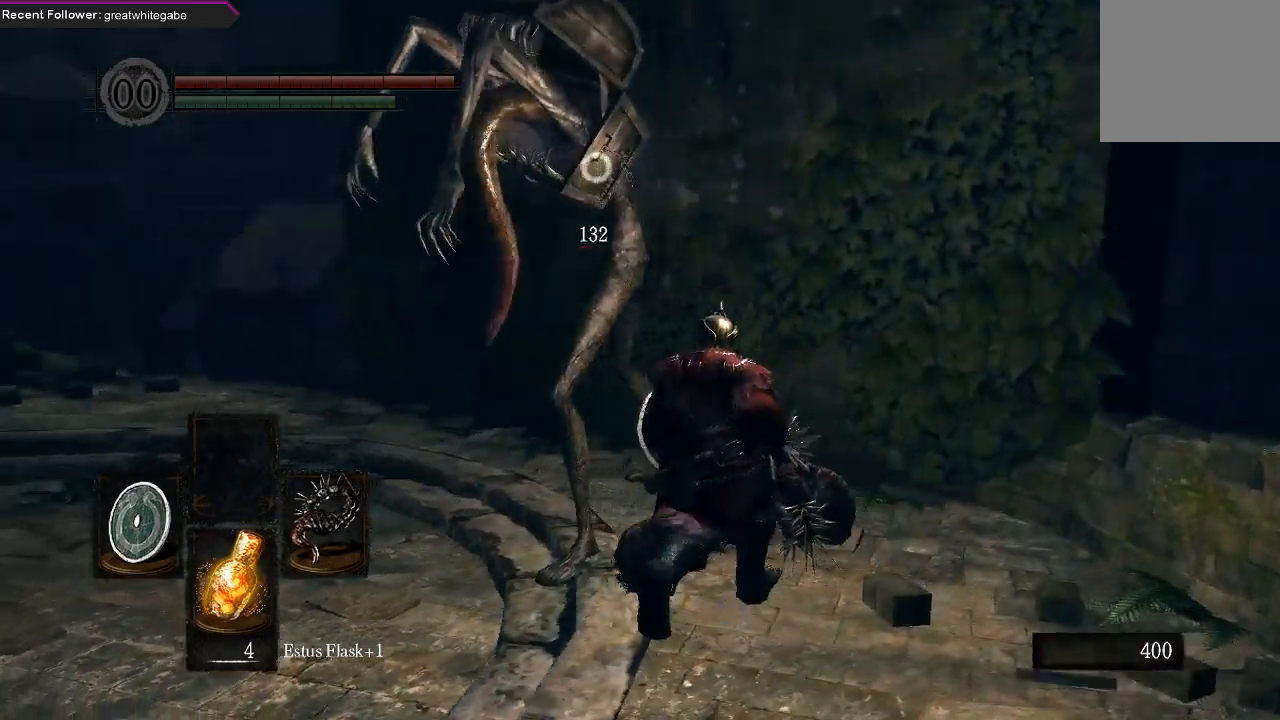
{"buttons": ["L1"], "left_stick": "up-right", "right_stick": "center", "events": [[200, "L1", "down"]]}